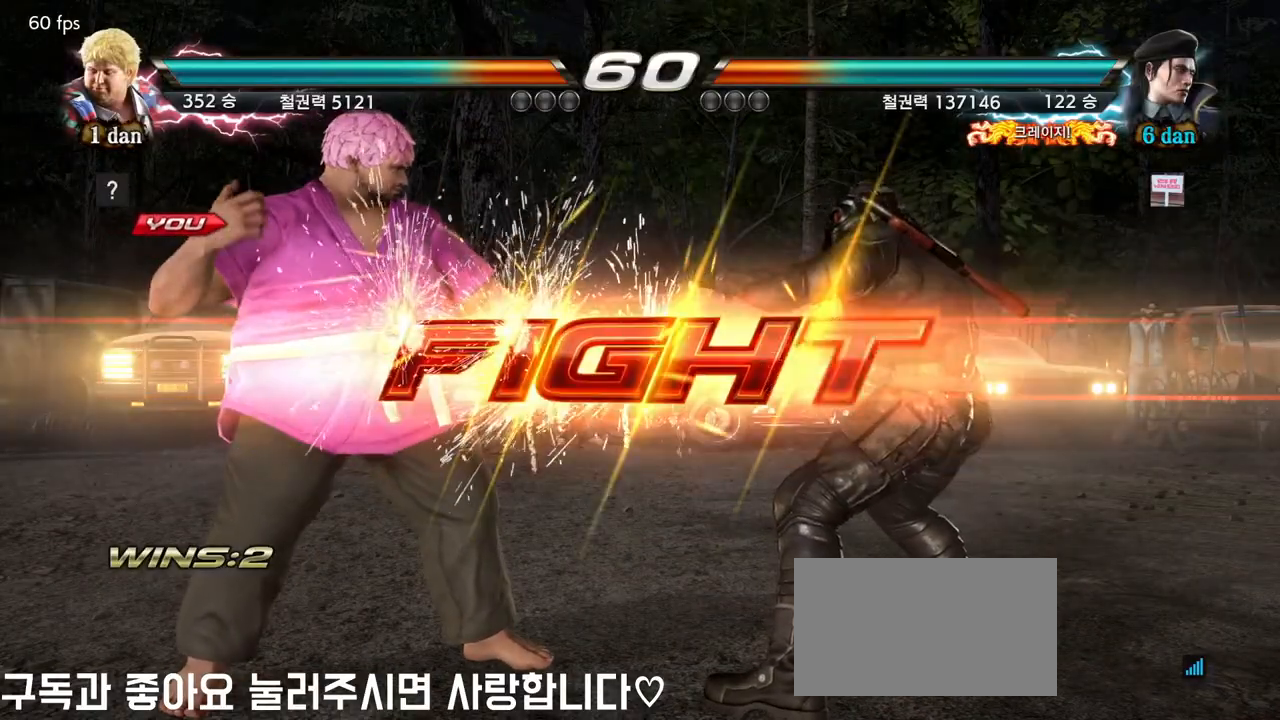
Gameplay with a controller (arcade stick); each line is a JSON object with the inputs held at the frame after it. "events" lists button and stick changes between this image and that frame as [ms after this image, input, new state], when the widget could be followed in between. Not read: L3 R3.
{"buttons": ["SQUARE"], "left_stick": "up-right", "events": [[367, "left_stick", "up-right"], [400, "SQUARE", "down"], [400, "TRIANGLE", "down"], [500, "TRIANGLE", "up"]]}
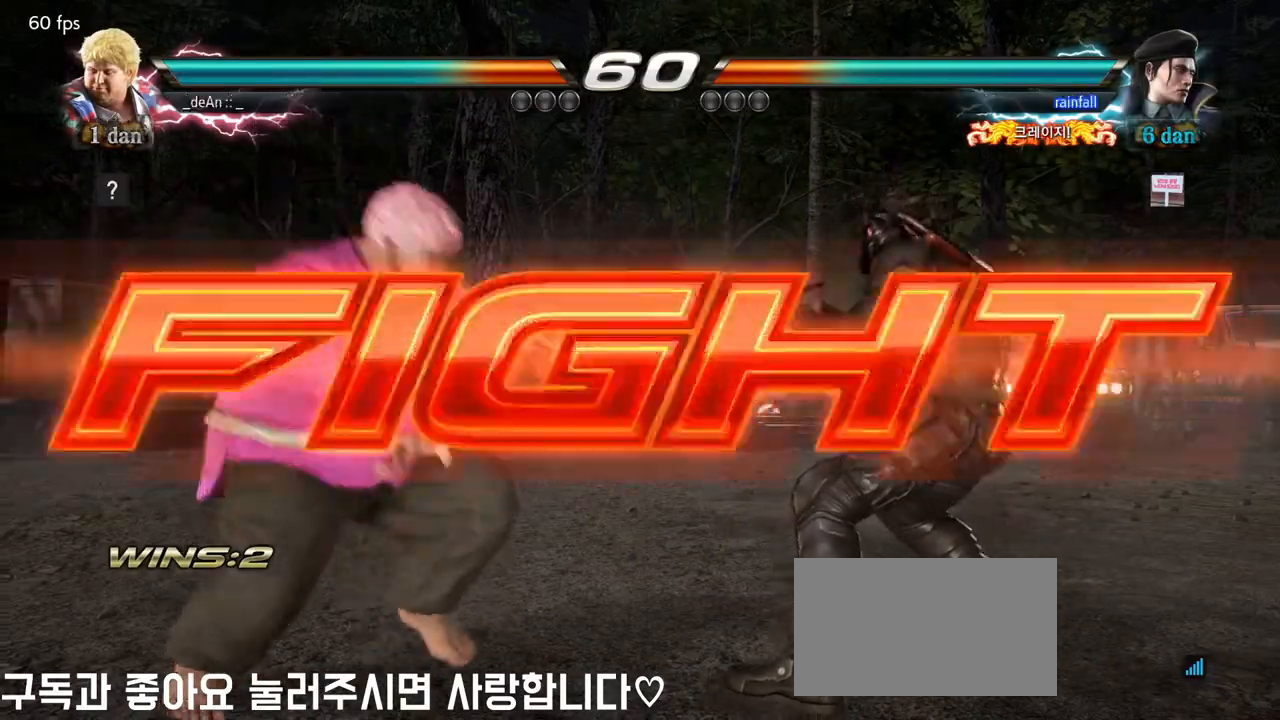
{"buttons": [], "left_stick": "center", "events": [[17, "SQUARE", "up"], [100, "left_stick", "right"], [433, "left_stick", "center"]]}
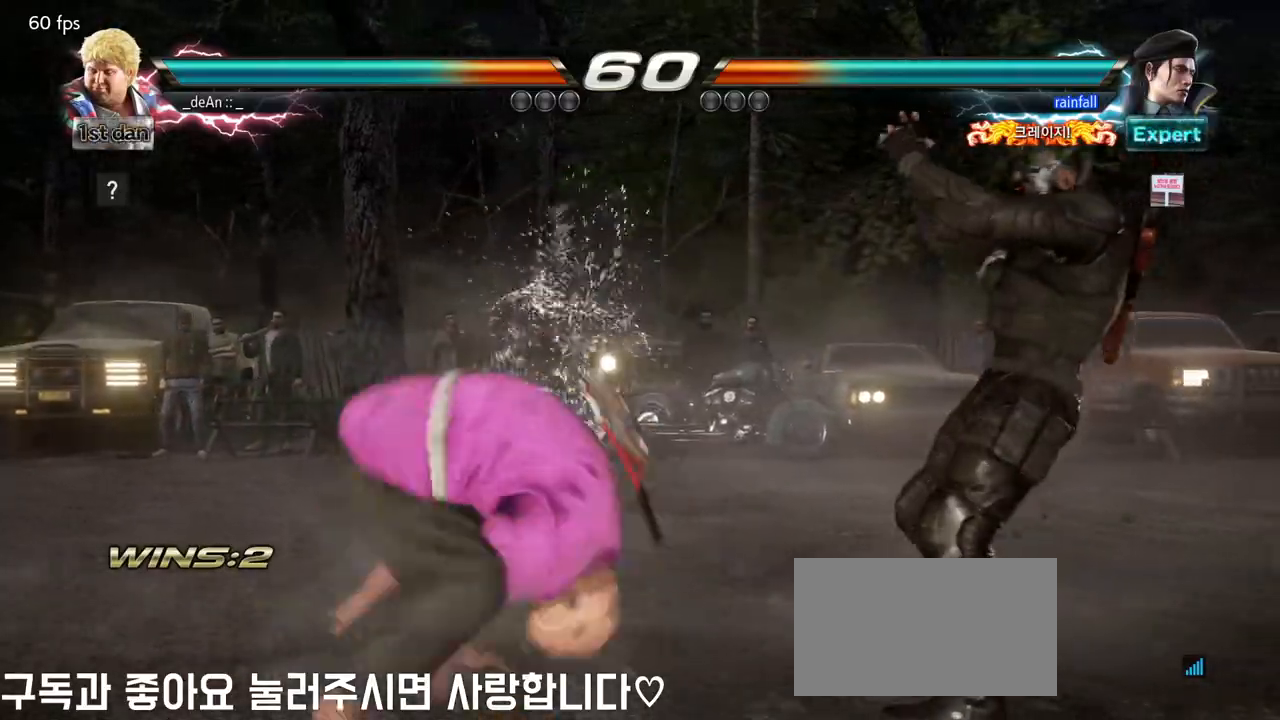
{"buttons": [], "left_stick": "center", "events": [[133, "TRIANGLE", "down"], [317, "TRIANGLE", "up"], [383, "TRIANGLE", "down"], [467, "TRIANGLE", "up"]]}
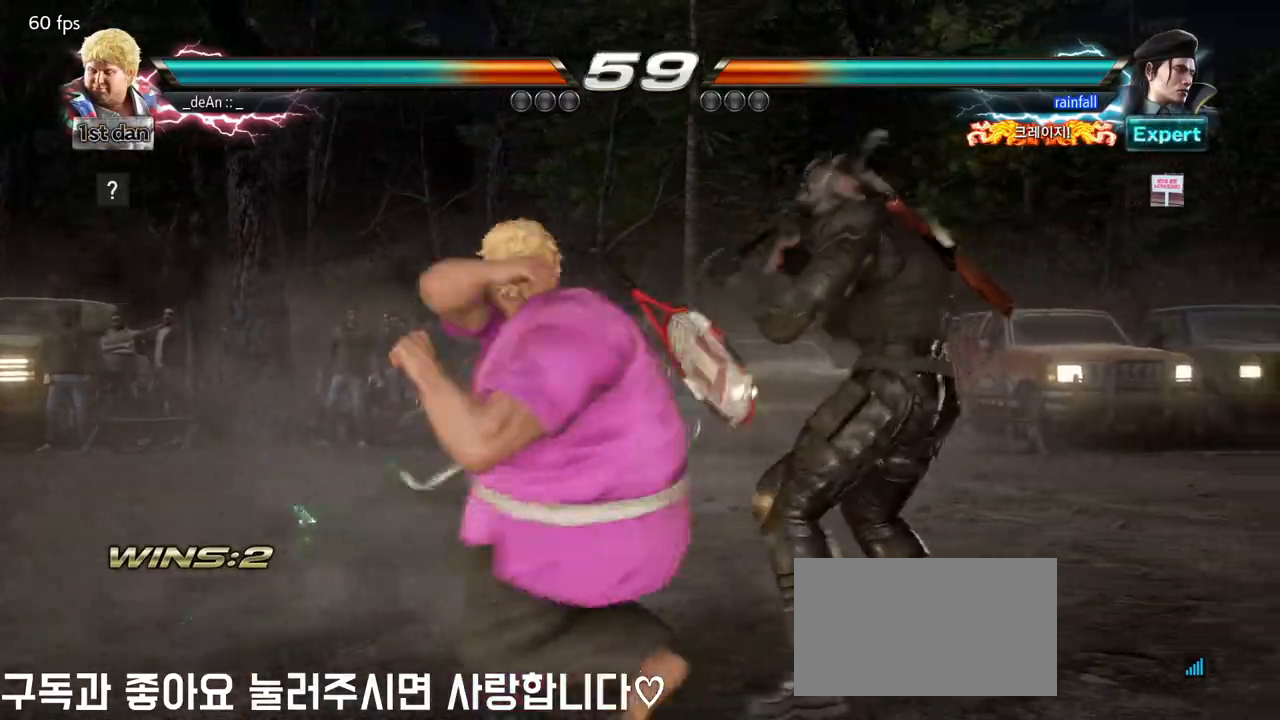
{"buttons": [], "left_stick": "center", "events": [[33, "TRIANGLE", "down"], [333, "TRIANGLE", "up"]]}
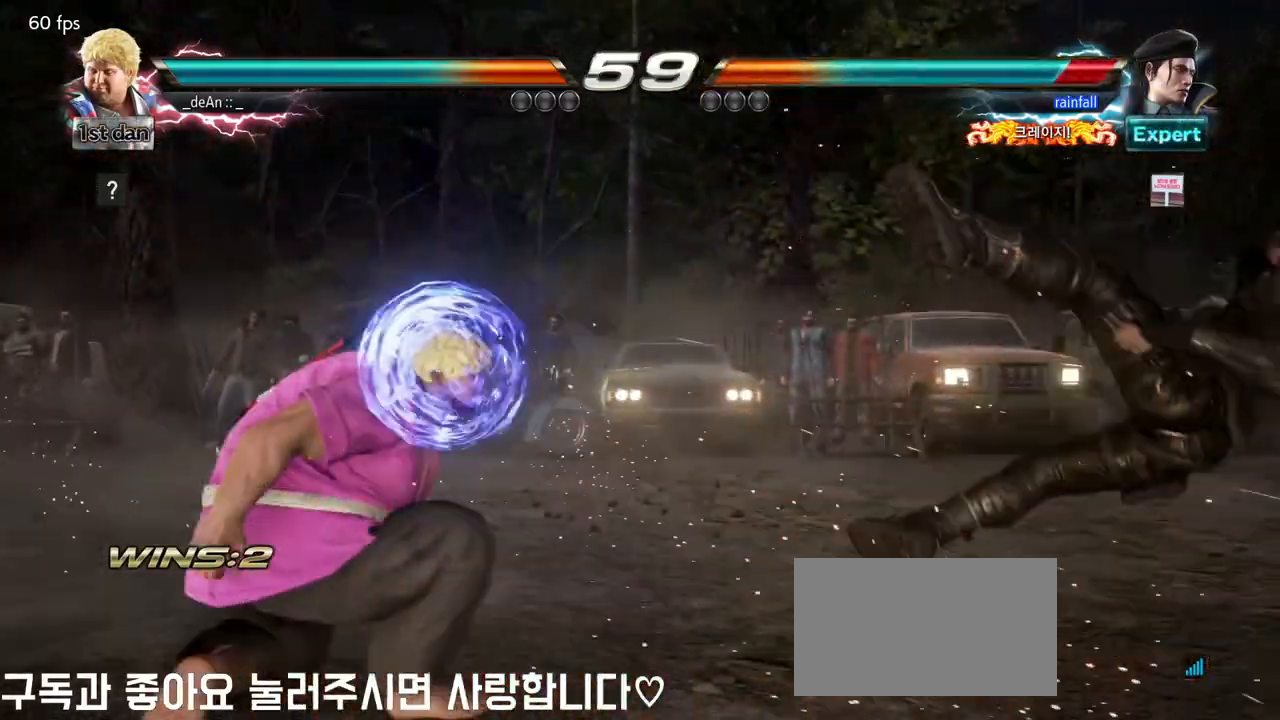
{"buttons": ["SQUARE", "TRIANGLE"], "left_stick": "up-right"}
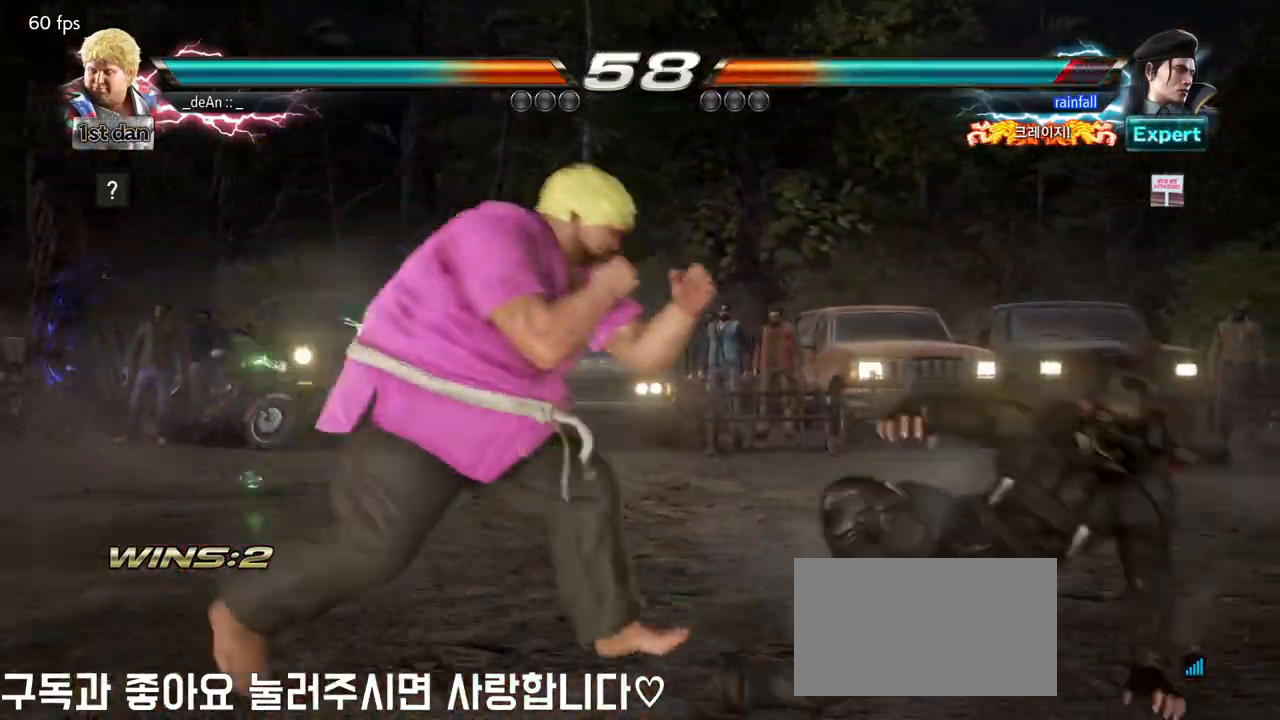
{"buttons": ["CIRCLE"], "left_stick": "center", "events": [[17, "SQUARE", "up"], [17, "TRIANGLE", "up"], [117, "left_stick", "center"], [200, "CIRCLE", "down"], [300, "CIRCLE", "up"], [333, "CIRCLE", "down"], [433, "CIRCLE", "up"], [467, "CIRCLE", "down"]]}
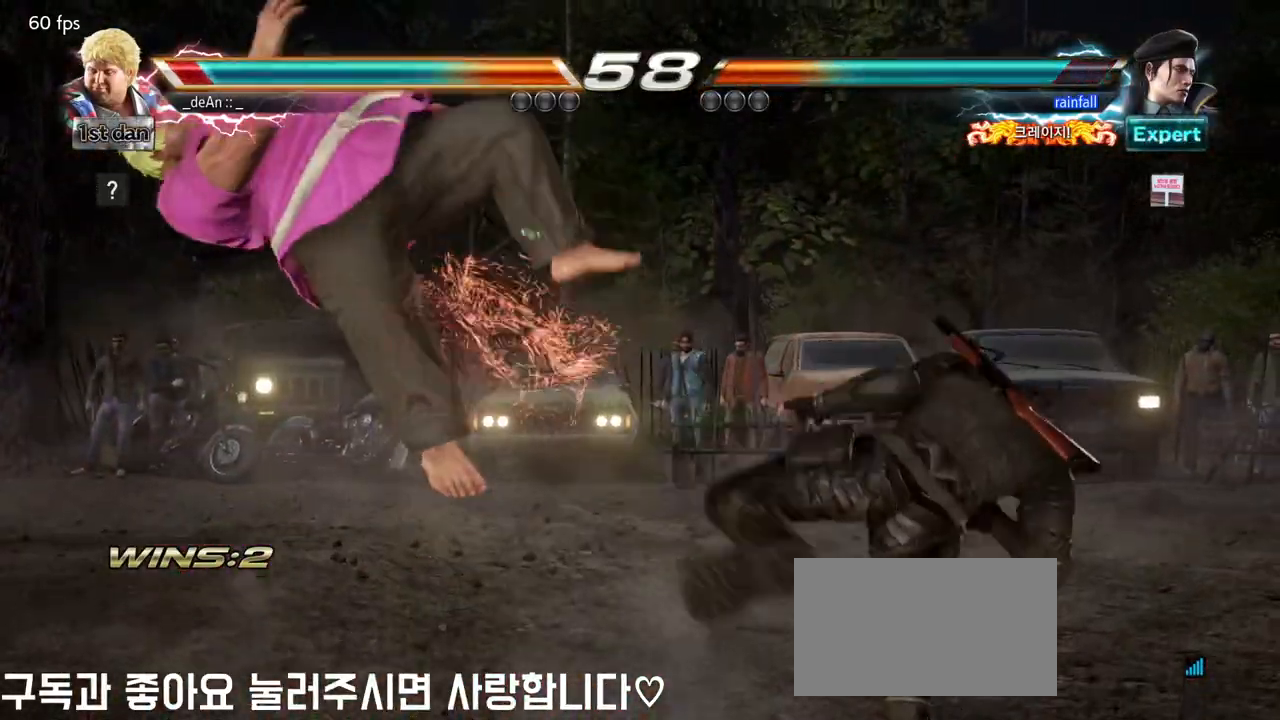
{"buttons": [], "left_stick": "center", "events": [[100, "CIRCLE", "up"]]}
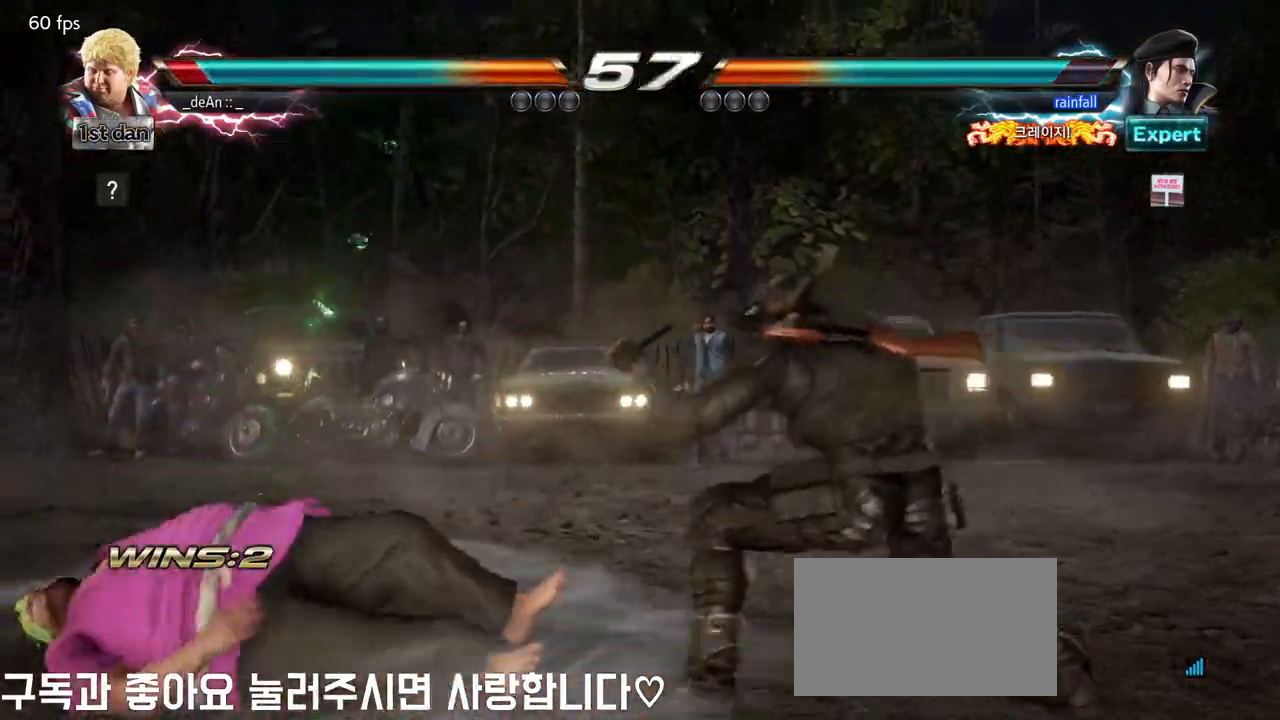
{"buttons": [], "left_stick": "center", "events": [[50, "left_stick", "down"], [83, "CIRCLE", "down"], [83, "CROSS", "down"], [200, "CIRCLE", "up"], [200, "CROSS", "up"], [283, "left_stick", "center"]]}
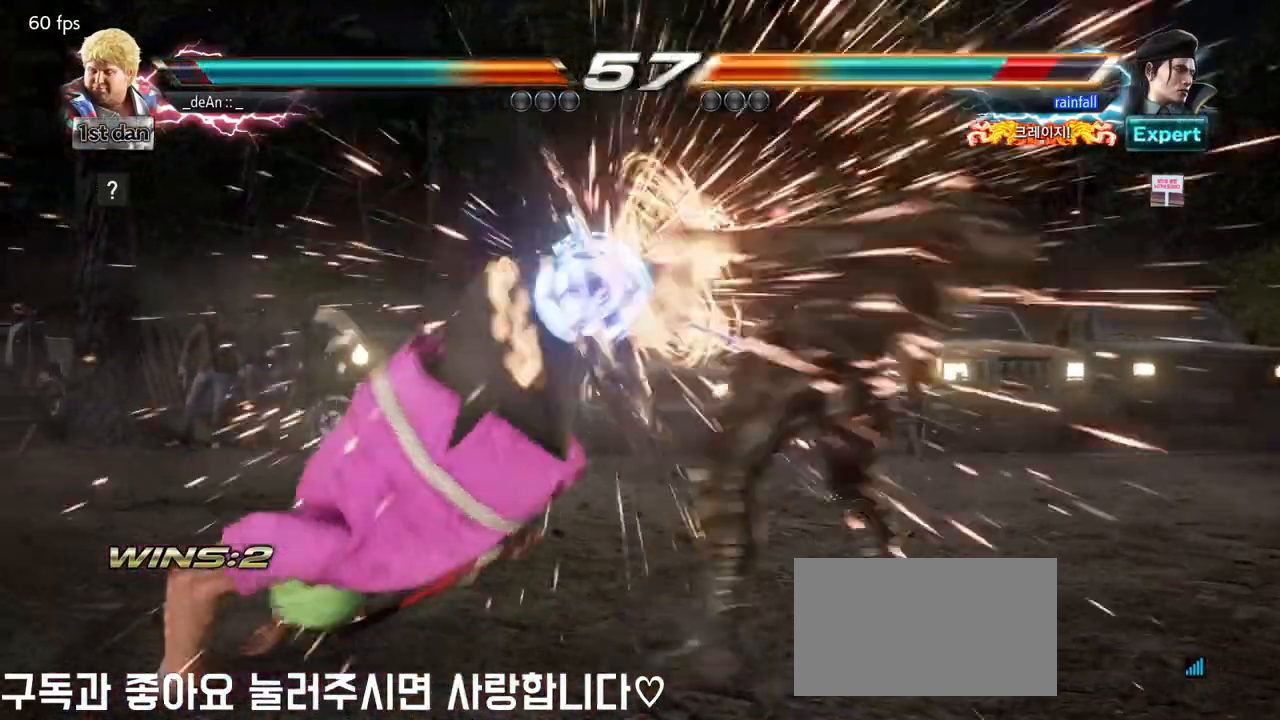
{"buttons": [], "left_stick": "center", "events": []}
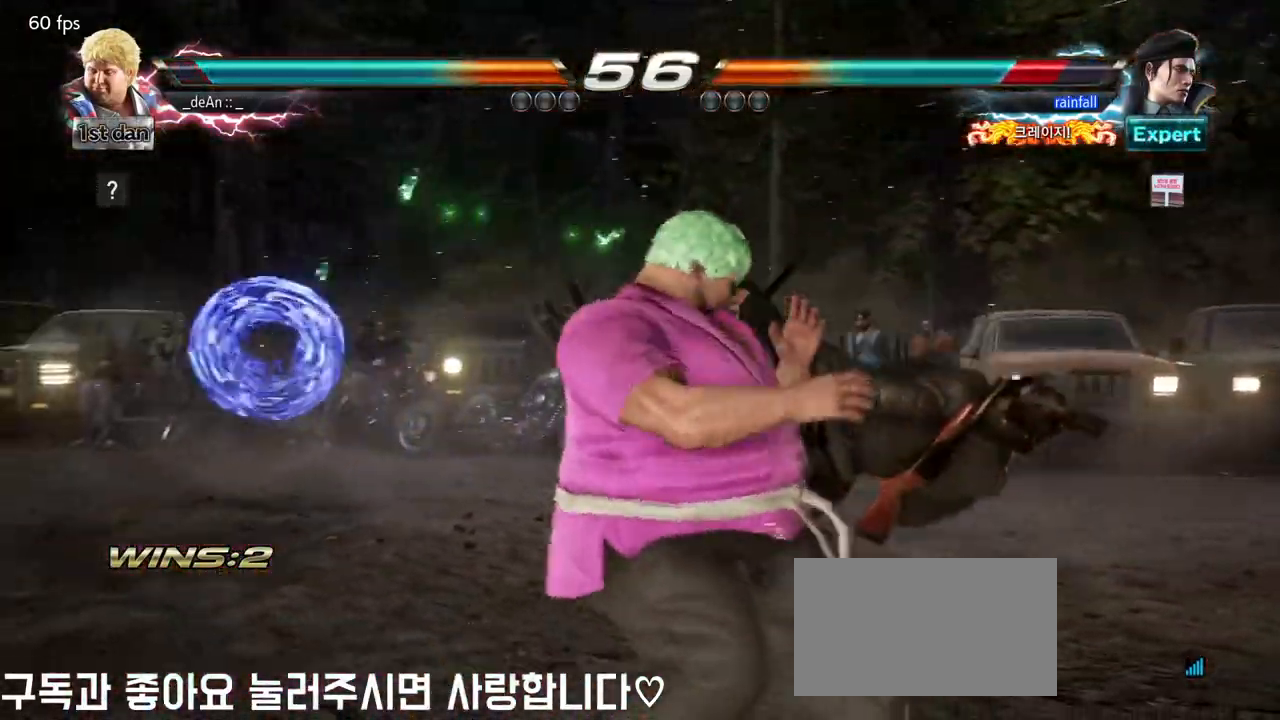
{"buttons": [], "left_stick": "center", "events": [[133, "left_stick", "down-left"], [167, "CROSS", "down"], [300, "CROSS", "up"], [317, "left_stick", "center"]]}
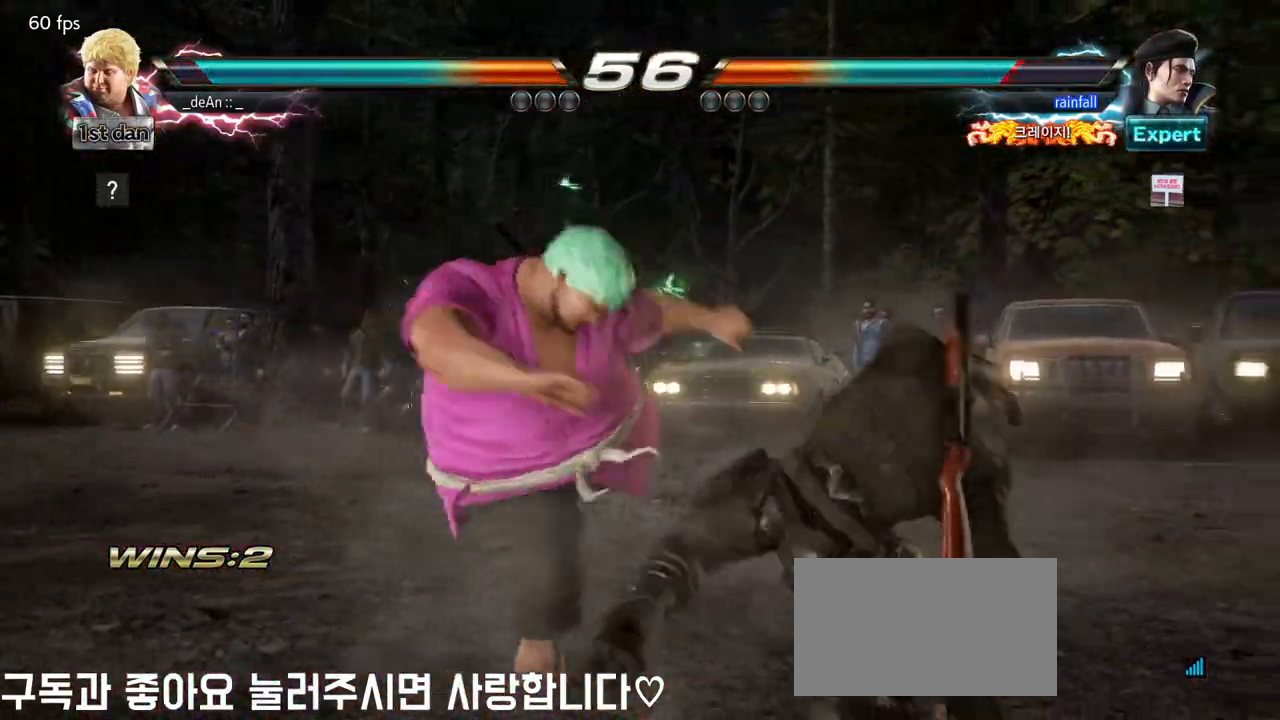
{"buttons": ["SQUARE"], "left_stick": "center", "events": [[467, "SQUARE", "down"]]}
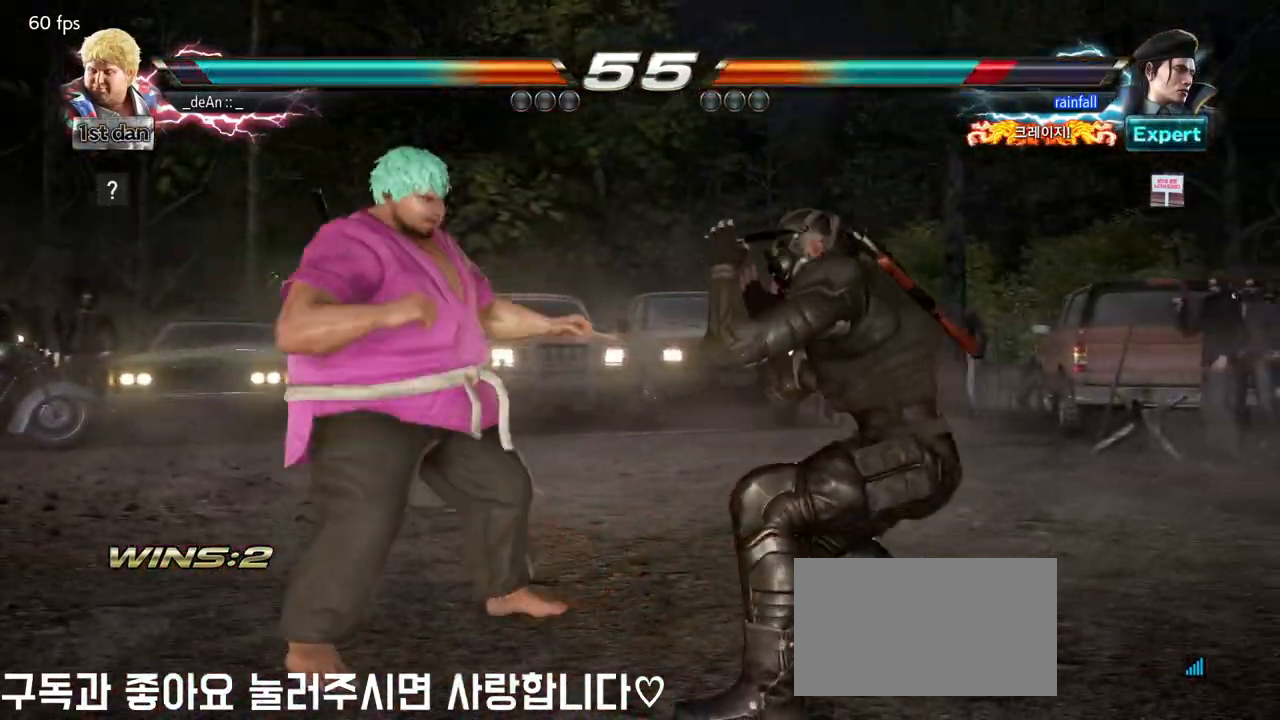
{"buttons": [], "left_stick": "down", "events": [[100, "SQUARE", "up"], [317, "left_stick", "down"], [367, "CIRCLE", "down"], [483, "CIRCLE", "up"]]}
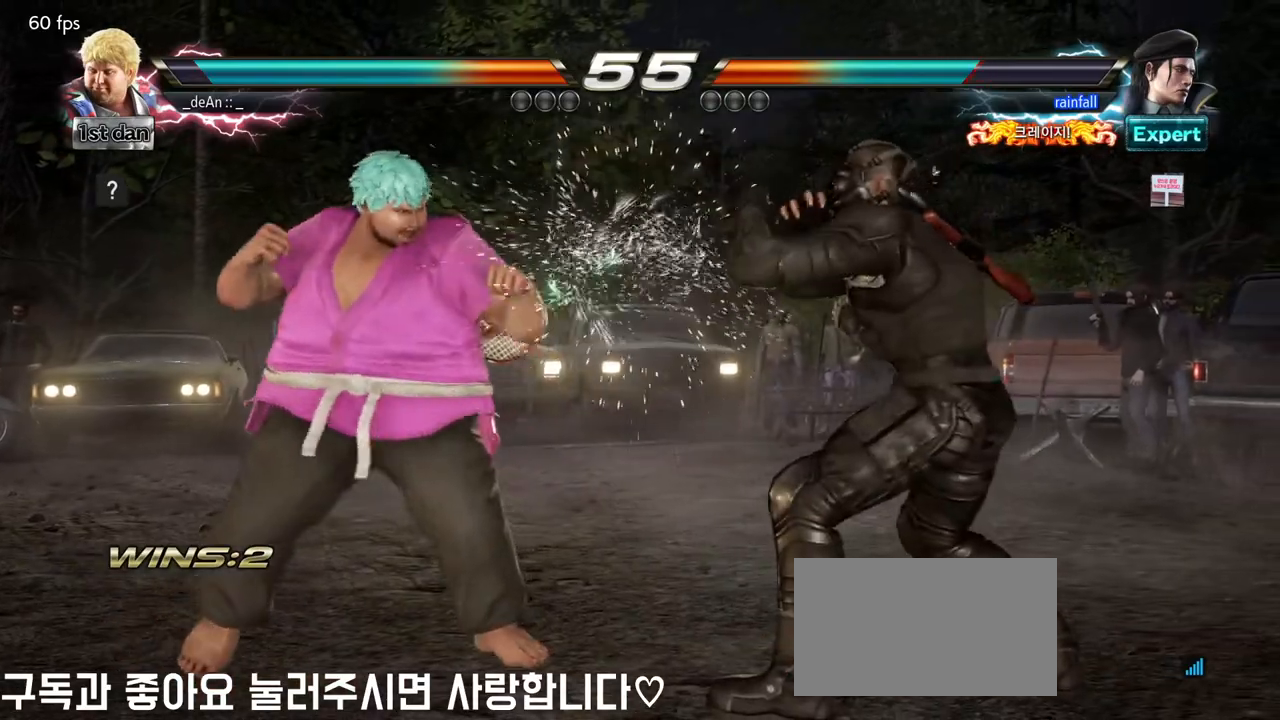
{"buttons": [], "left_stick": "left", "events": [[17, "left_stick", "center"], [467, "left_stick", "left"]]}
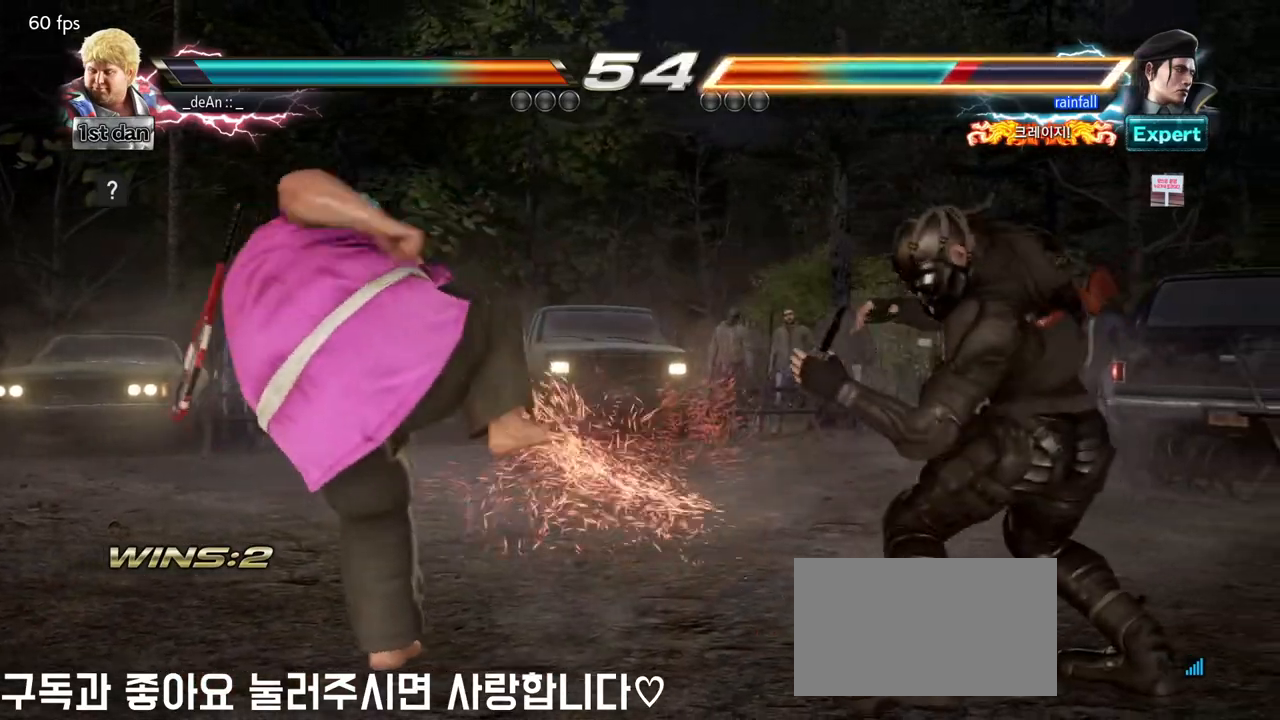
{"buttons": [], "left_stick": "left", "events": [[217, "TRIANGLE", "down"], [317, "TRIANGLE", "up"]]}
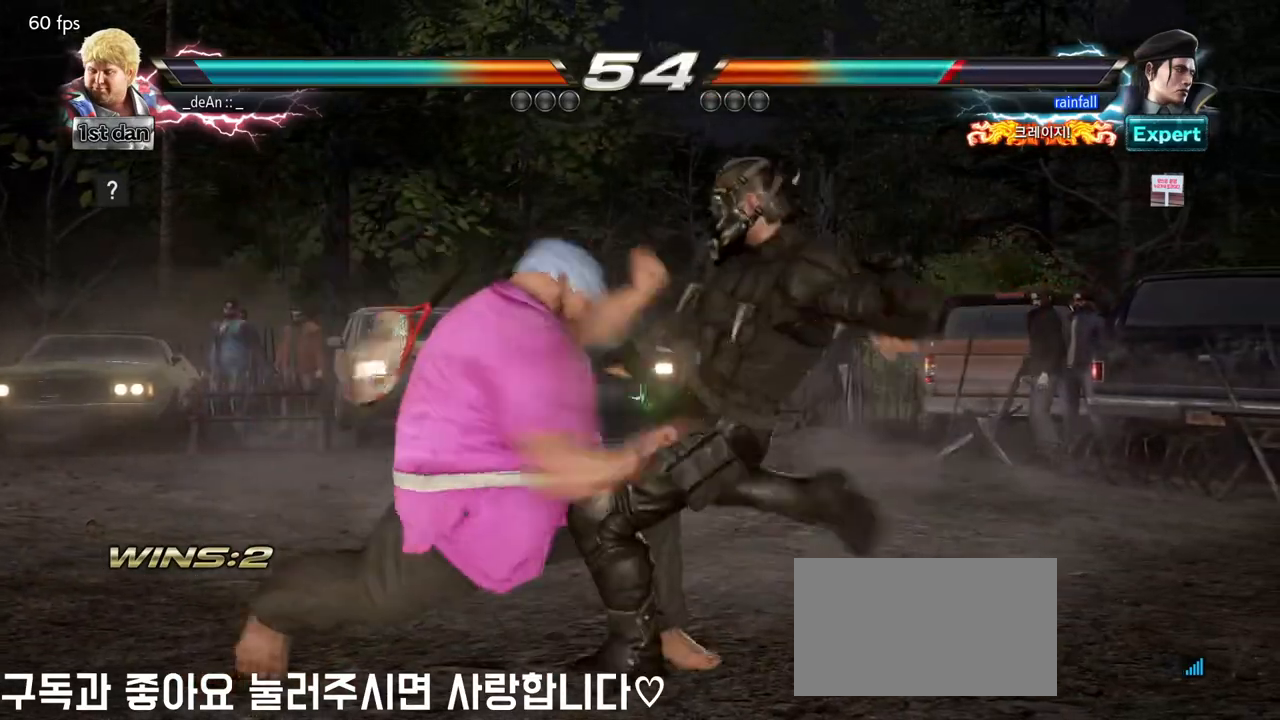
{"buttons": [], "left_stick": "left", "events": [[300, "TRIANGLE", "down"], [400, "TRIANGLE", "up"]]}
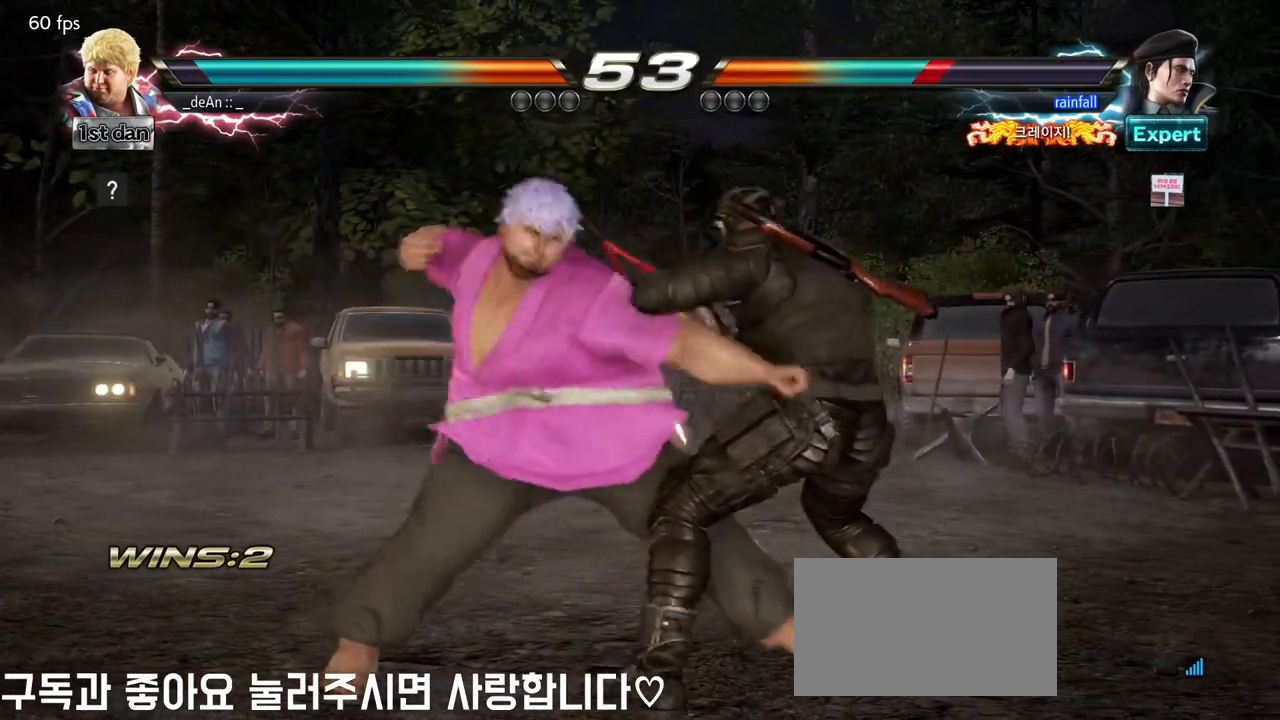
{"buttons": ["CROSS"], "left_stick": "left"}
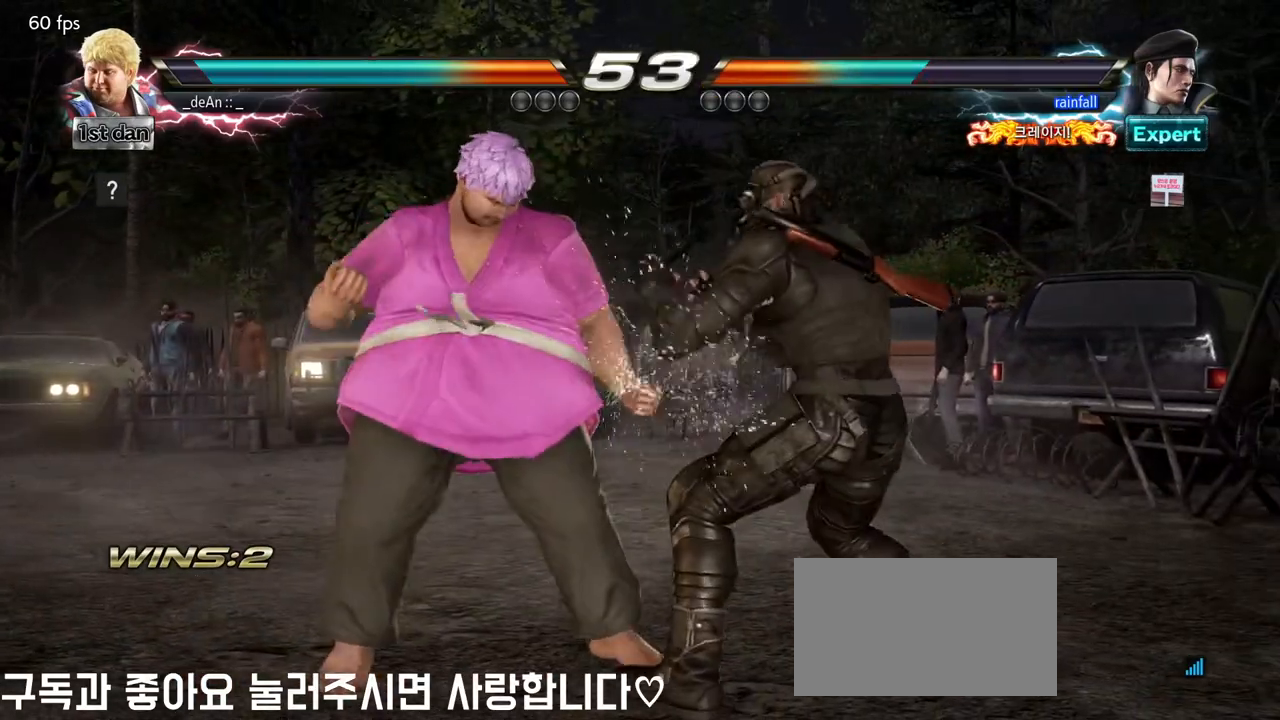
{"buttons": [], "left_stick": "left", "events": [[17, "CROSS", "up"]]}
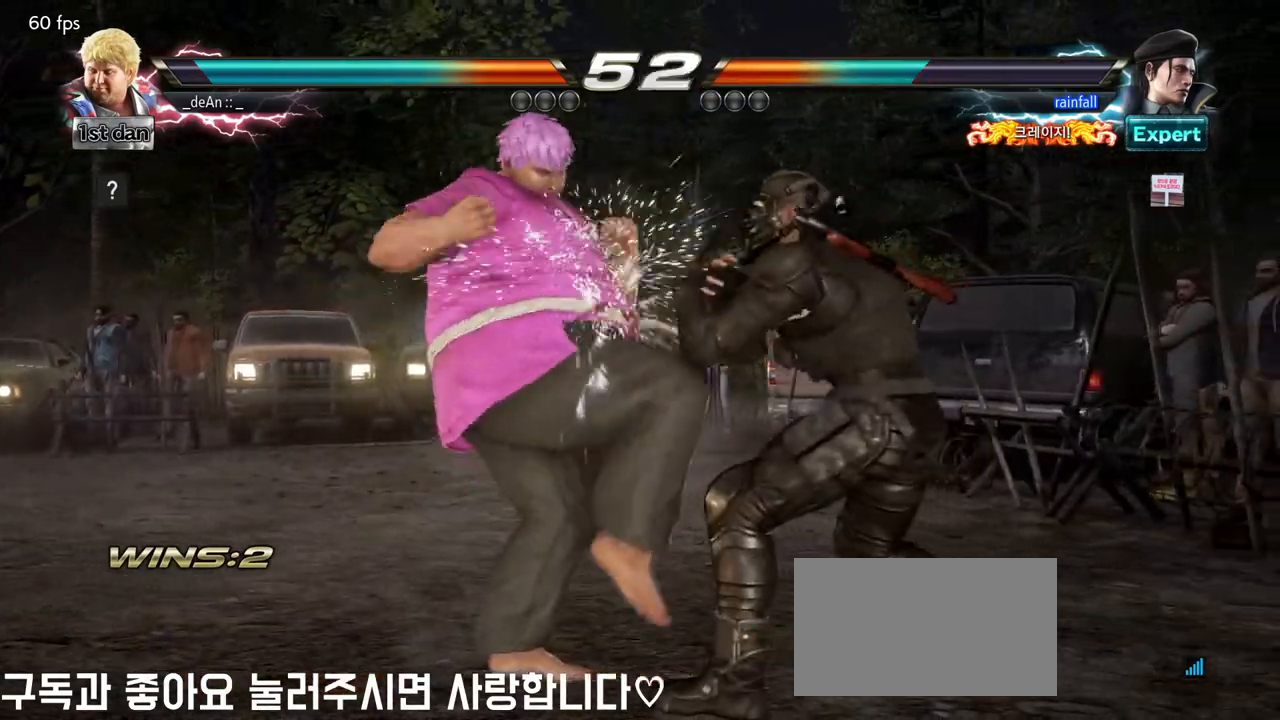
{"buttons": [], "left_stick": "center", "events": [[17, "left_stick", "center"], [150, "SQUARE", "down"], [300, "SQUARE", "up"]]}
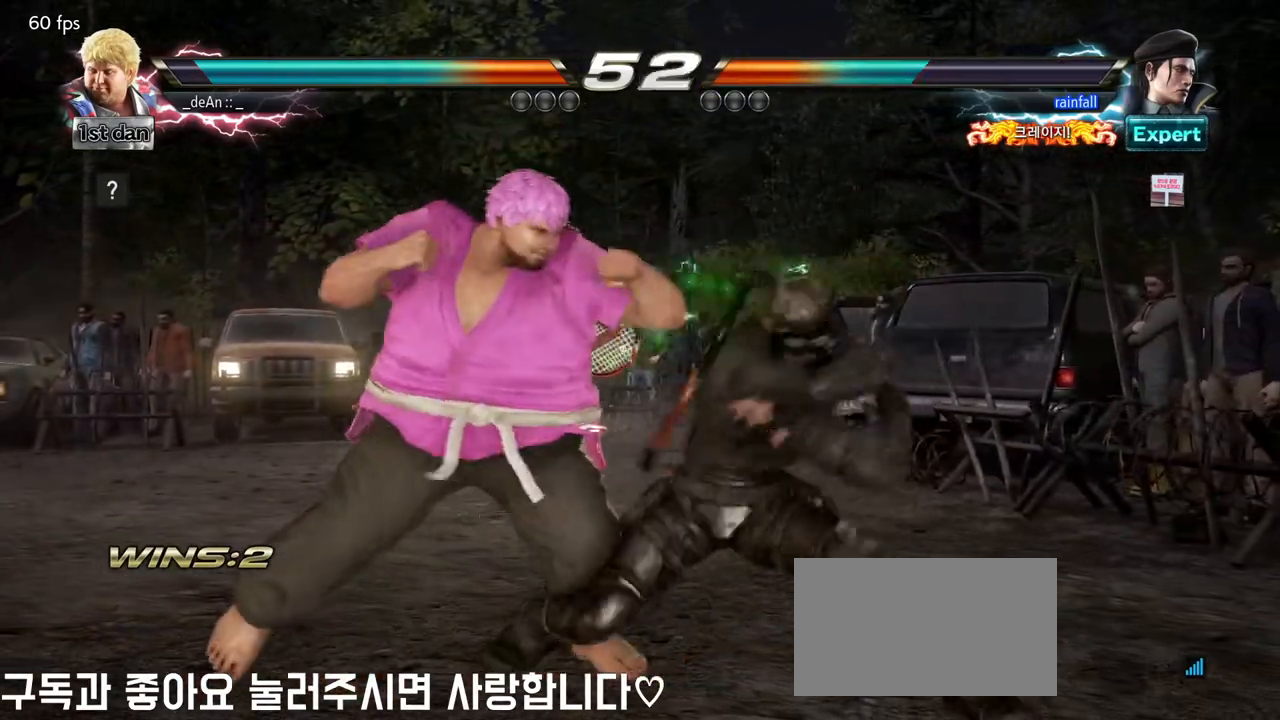
{"buttons": ["CIRCLE"], "left_stick": "left", "events": [[17, "left_stick", "left"], [100, "CIRCLE", "down"], [200, "CIRCLE", "up"], [450, "CIRCLE", "down"]]}
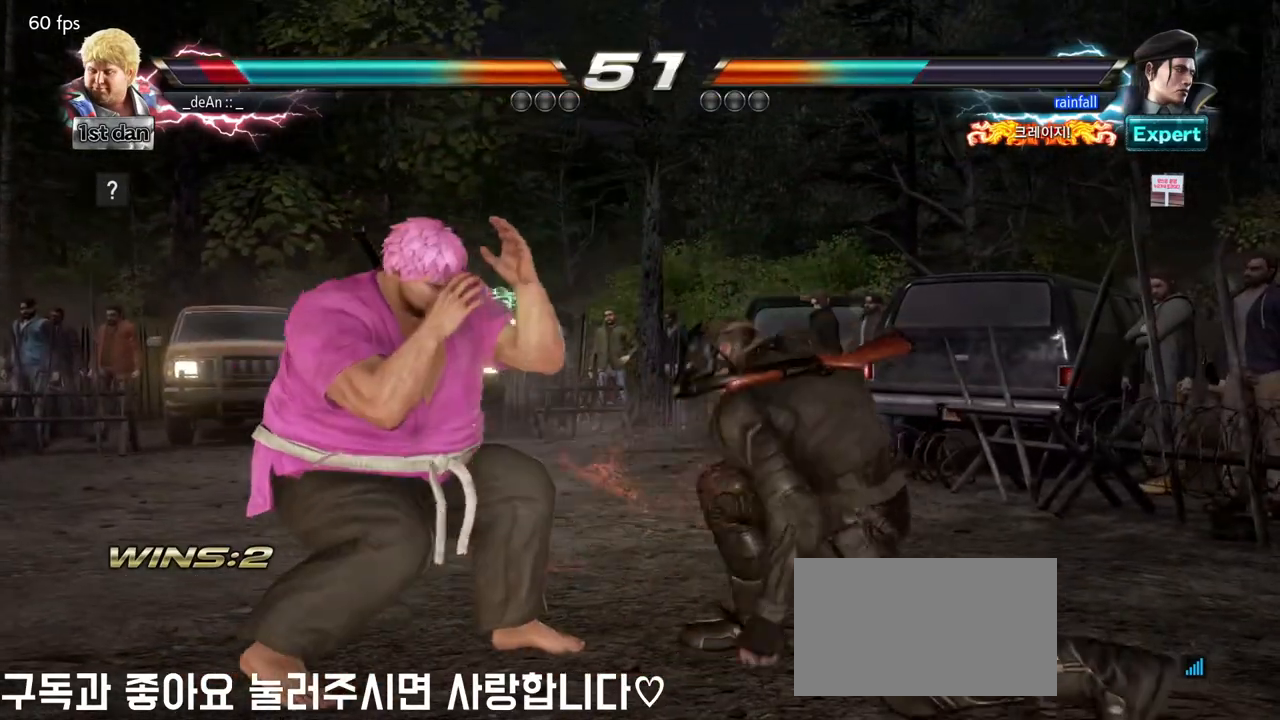
{"buttons": ["CIRCLE"], "left_stick": "left", "events": [[33, "CIRCLE", "up"], [83, "CIRCLE", "down"], [167, "CIRCLE", "up"], [217, "CIRCLE", "down"], [300, "CIRCLE", "up"], [350, "CIRCLE", "down"], [433, "CIRCLE", "up"], [467, "CIRCLE", "down"]]}
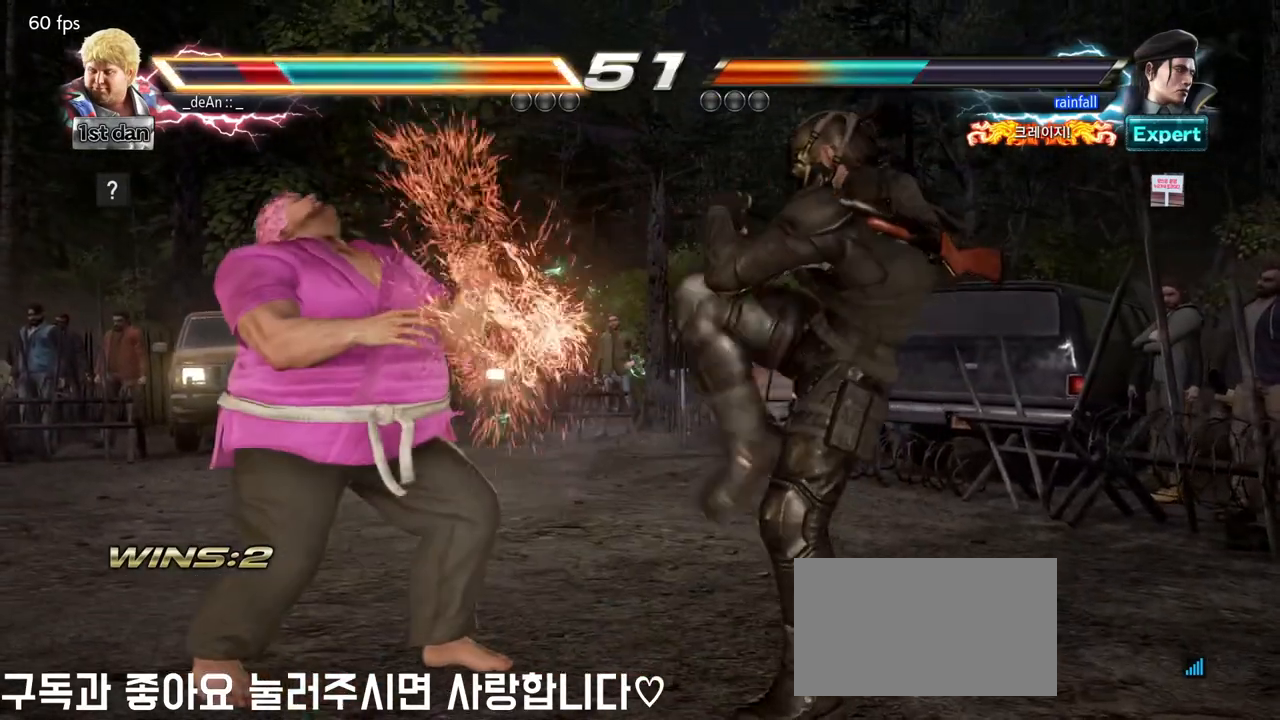
{"buttons": [], "left_stick": "left", "events": [[67, "CIRCLE", "up"]]}
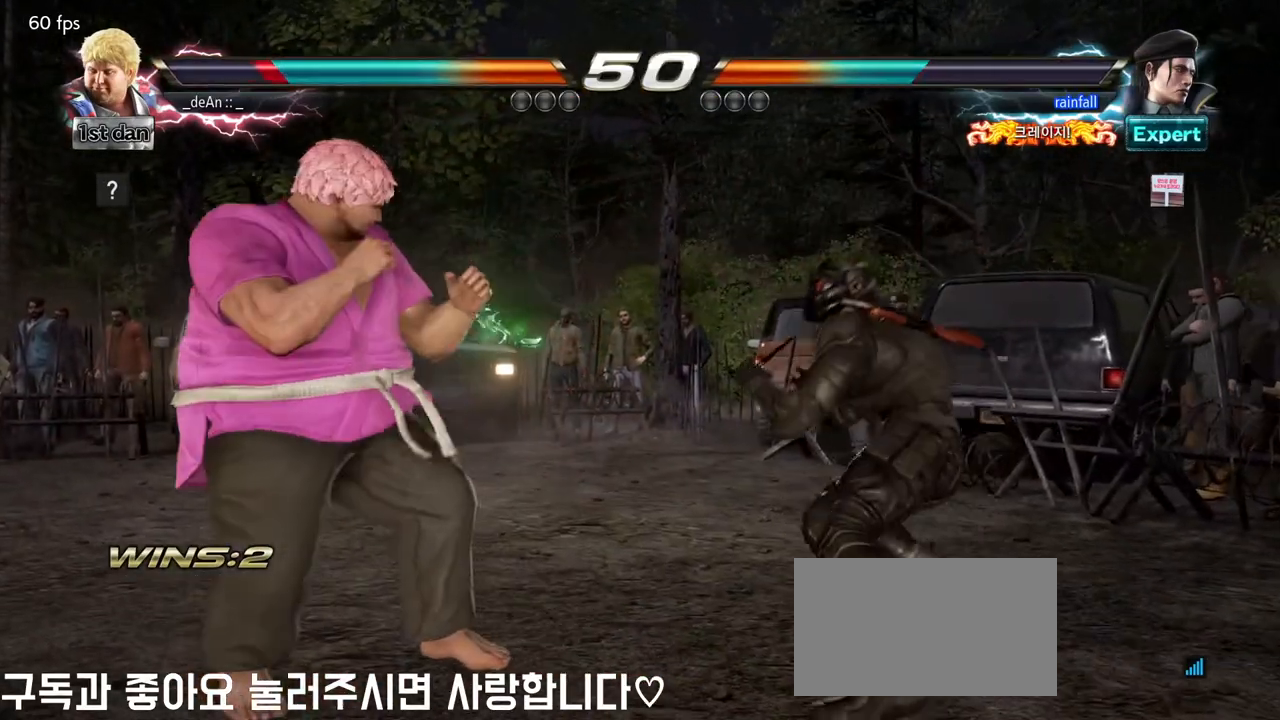
{"buttons": ["CIRCLE"], "left_stick": "center", "events": [[200, "left_stick", "up"], [217, "SQUARE", "down"], [233, "TRIANGLE", "down"], [267, "SQUARE", "up"], [267, "TRIANGLE", "up"], [300, "left_stick", "center"], [400, "CIRCLE", "down"]]}
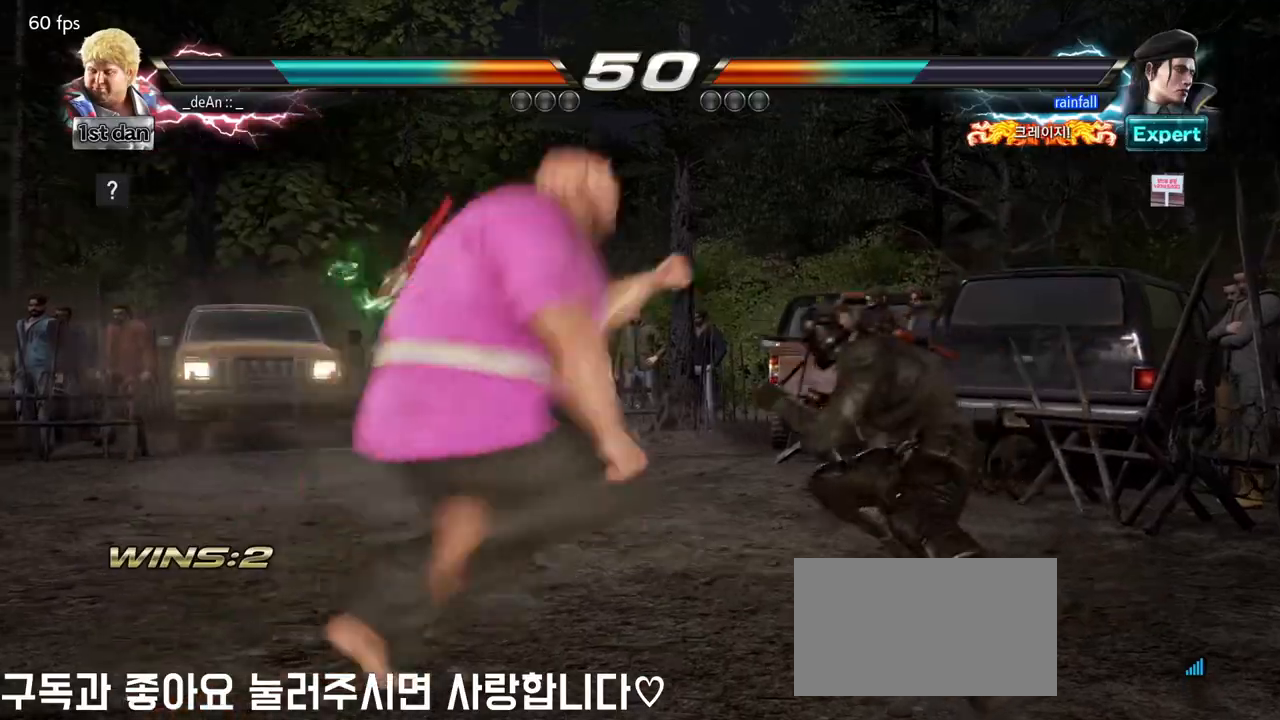
{"buttons": ["CIRCLE"], "left_stick": "center", "events": [[100, "CIRCLE", "up"], [150, "CIRCLE", "down"], [267, "CIRCLE", "up"], [333, "CIRCLE", "down"], [433, "CIRCLE", "up"], [467, "CIRCLE", "down"]]}
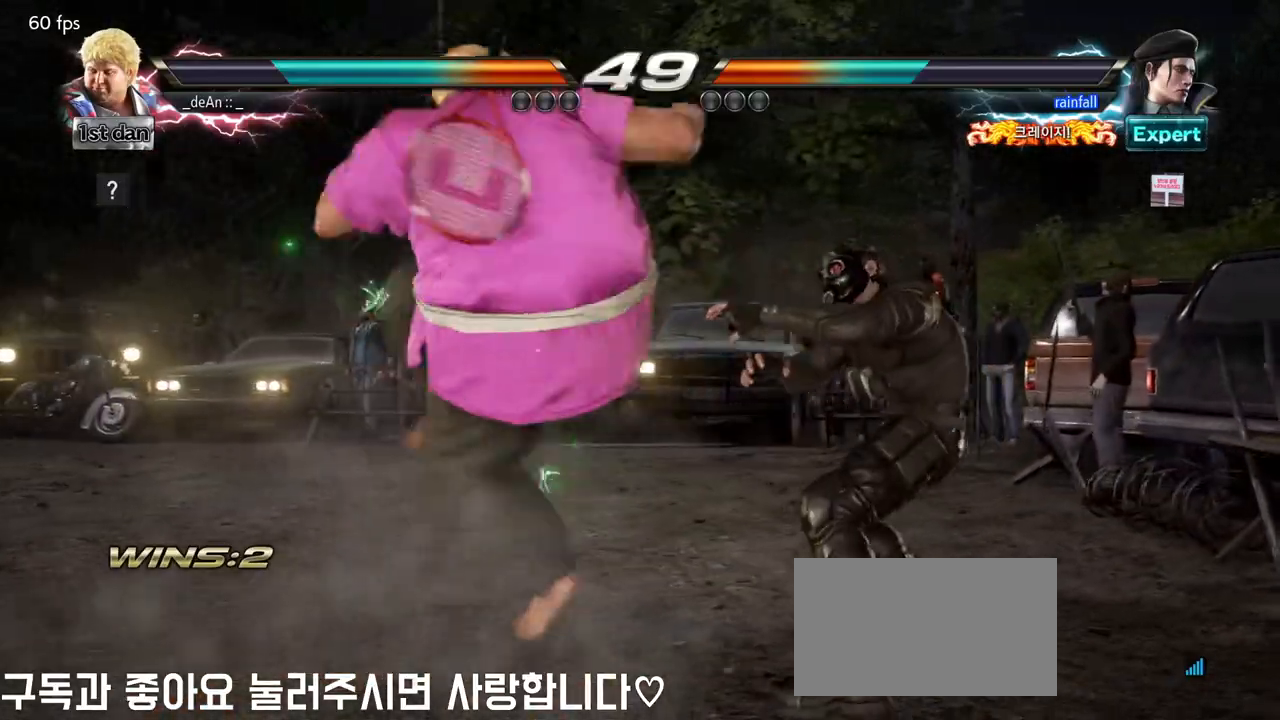
{"buttons": [], "left_stick": "left", "events": [[150, "CIRCLE", "up"], [333, "left_stick", "left"]]}
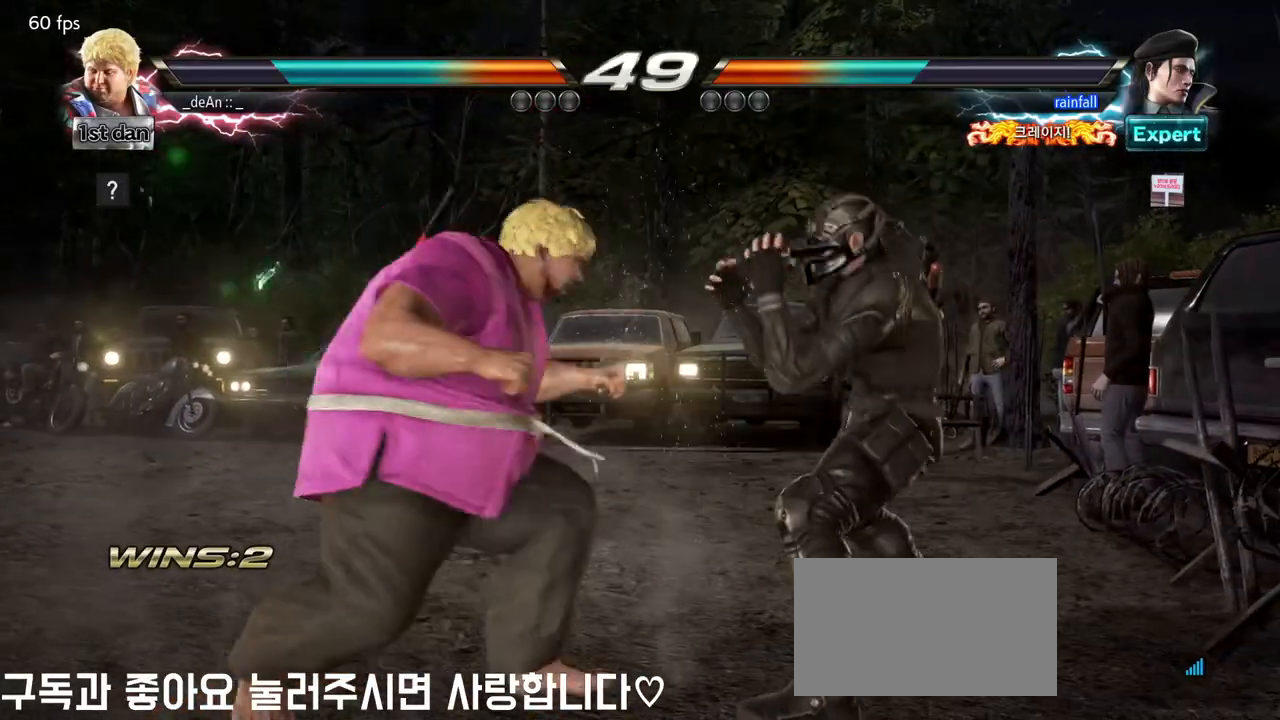
{"buttons": [], "left_stick": "left", "events": []}
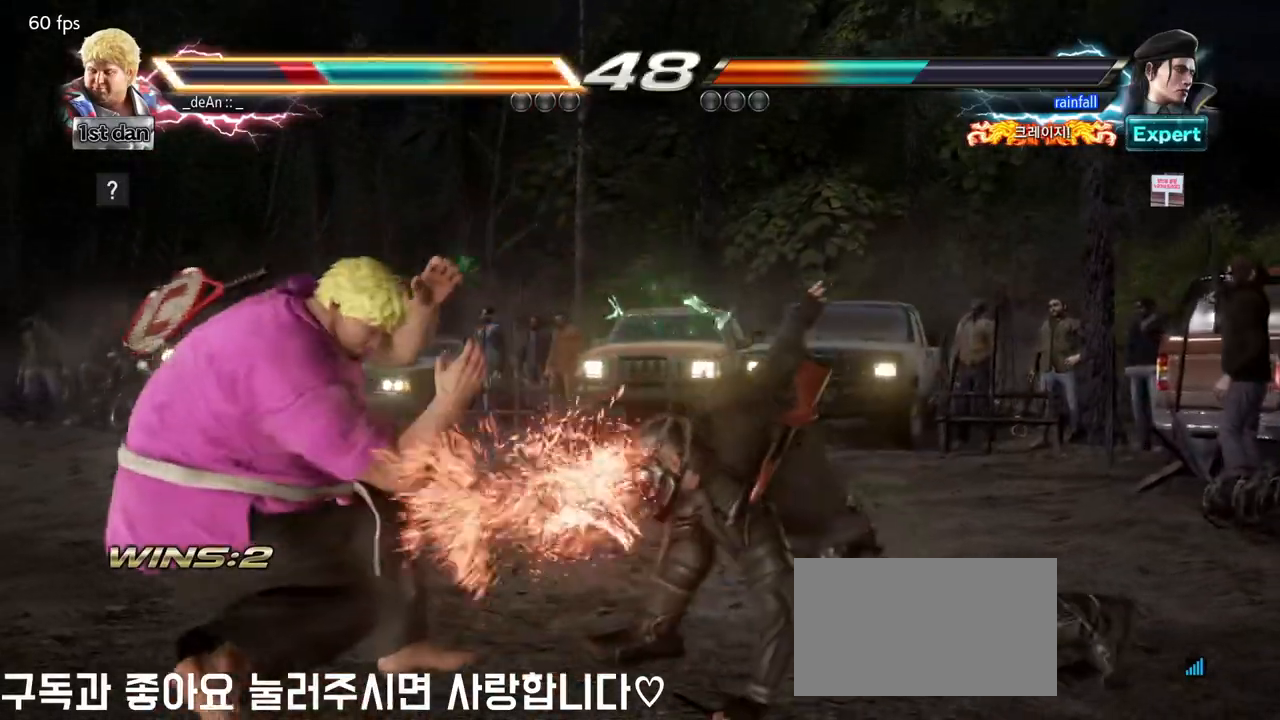
{"buttons": [], "left_stick": "left", "events": []}
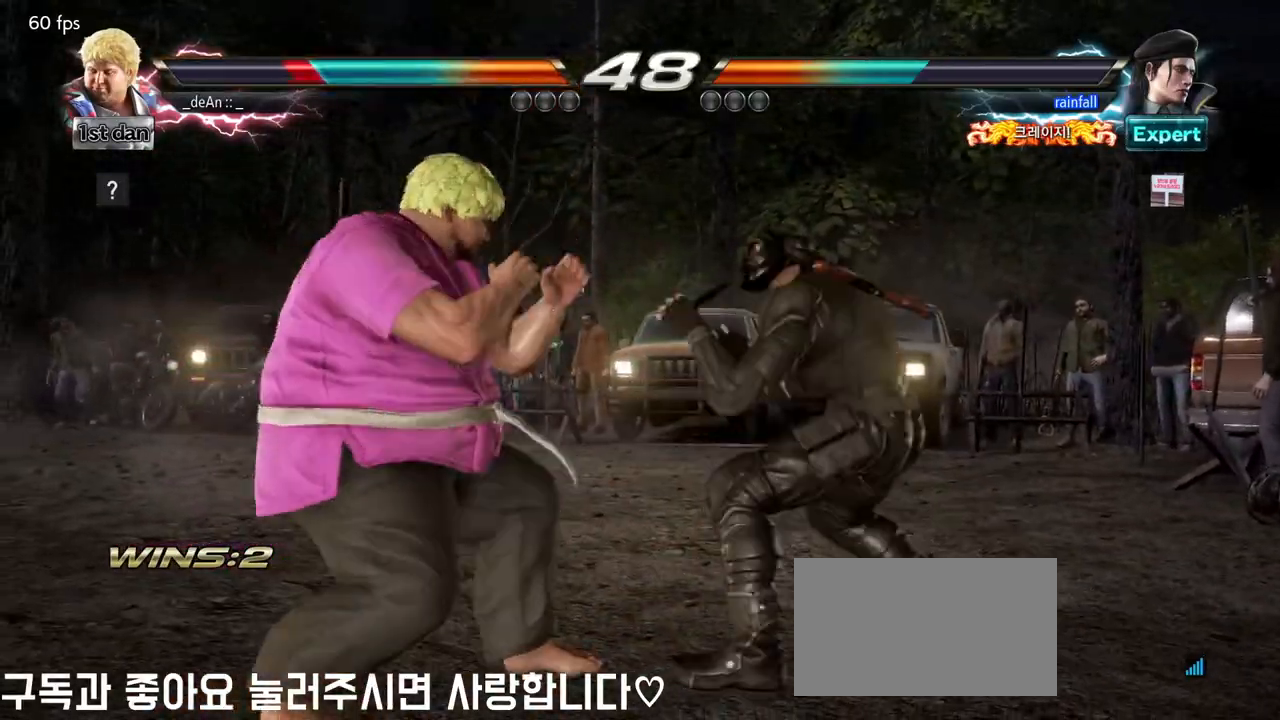
{"buttons": [], "left_stick": "center", "events": [[317, "left_stick", "center"]]}
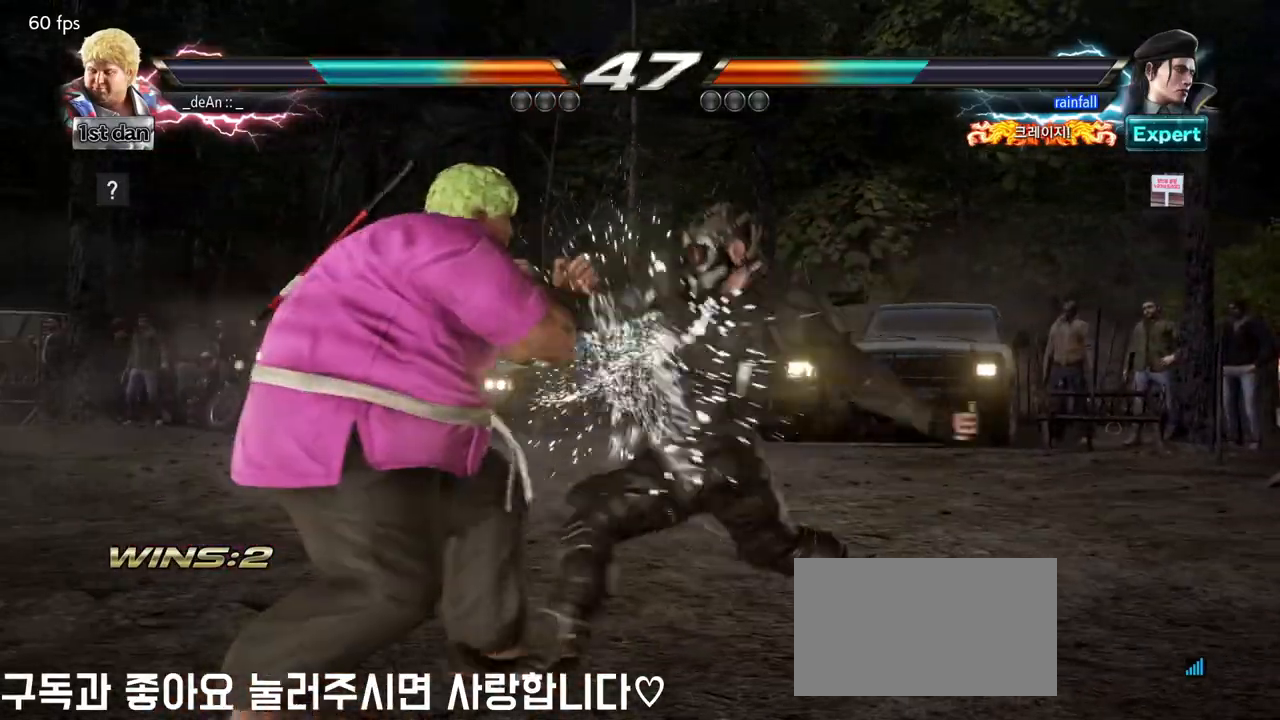
{"buttons": [], "left_stick": "center", "events": []}